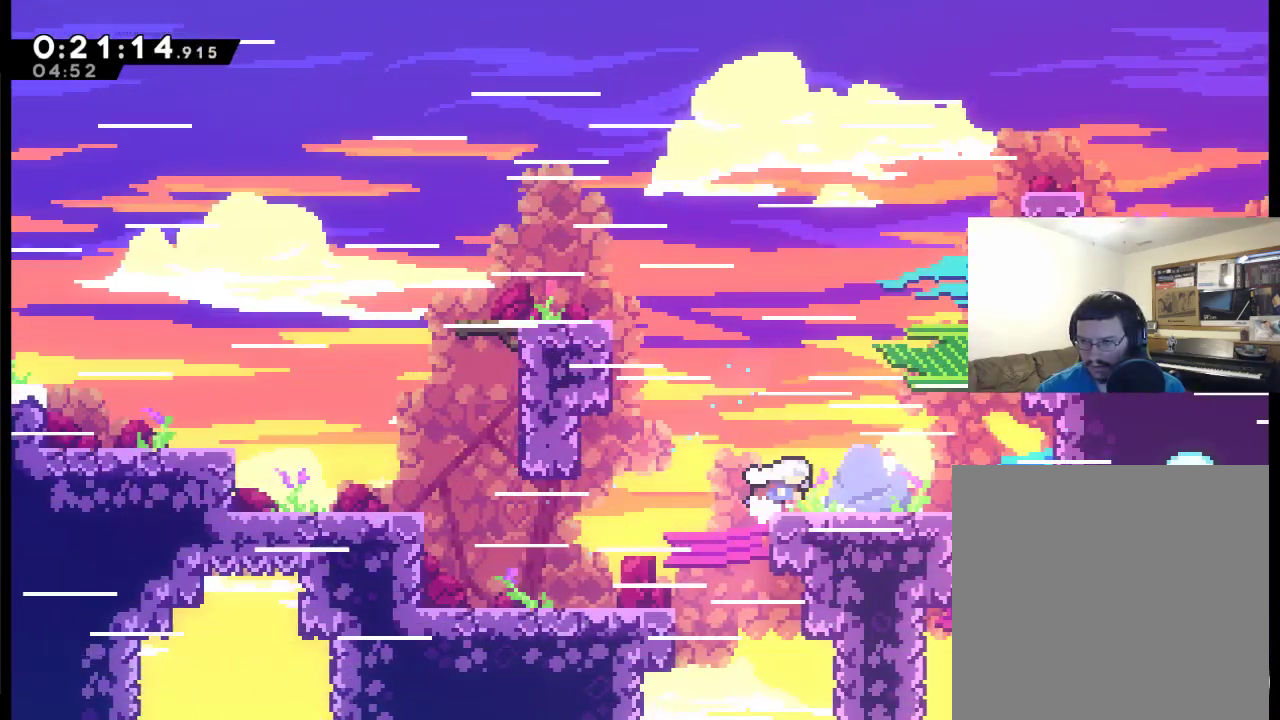
Gameplay with a controller (Xbox layout); each line is a JSON object with the inputs held at the frame after it. "events" lists button and stick changes between this image and that frame as [ms after this image, input, new state], when the widget could be followed in between.
{"buttons": ["A", "DPAD_UP", "DPAD_RIGHT"], "left_stick": "center", "right_stick": "center", "events": [[217, "DPAD_UP", "down"], [250, "A", "down"]]}
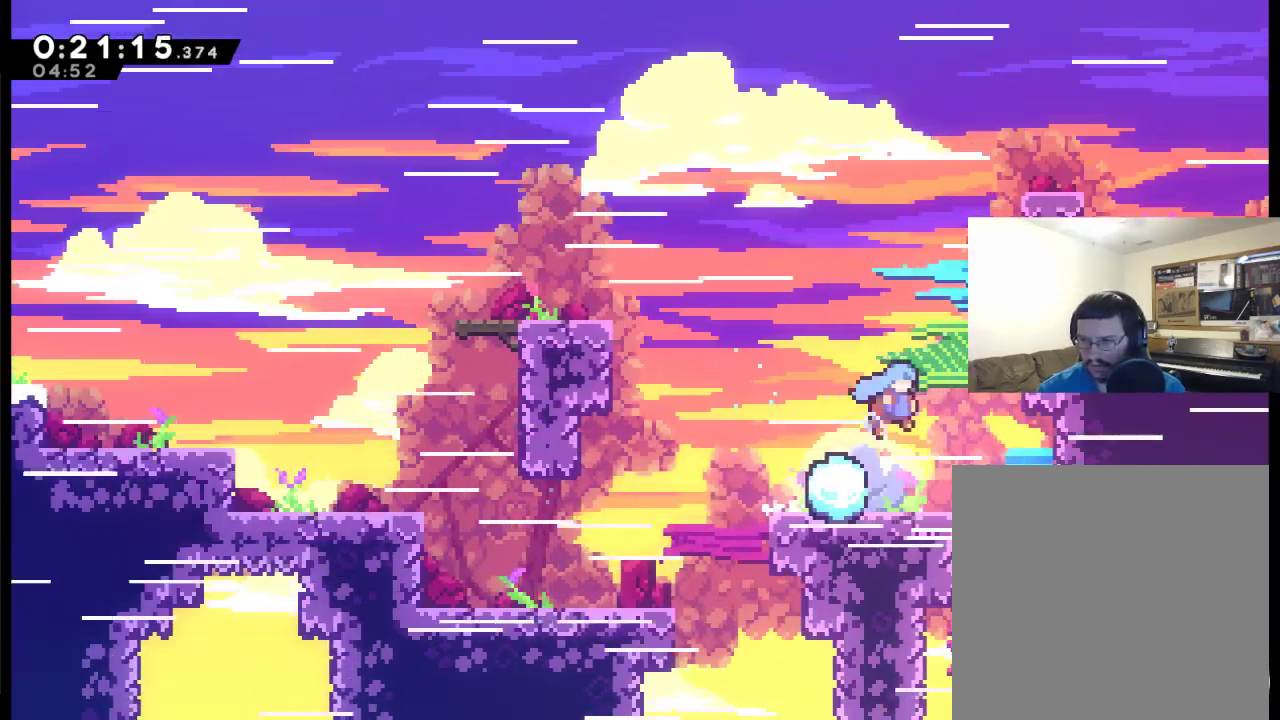
{"buttons": [], "left_stick": "center", "right_stick": "center", "events": [[150, "DPAD_RIGHT", "up"], [150, "DPAD_UP", "up"], [250, "A", "up"], [250, "DPAD_LEFT", "down"], [350, "DPAD_LEFT", "up"]]}
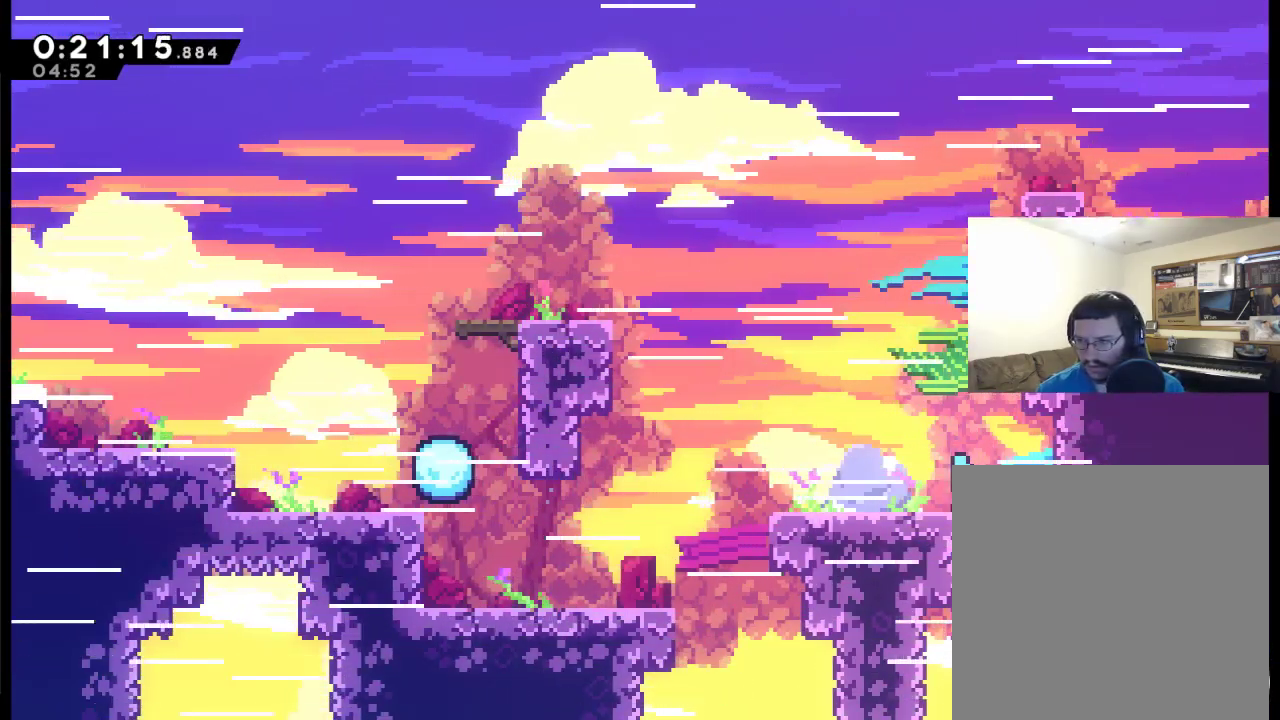
{"buttons": ["A", "R2", "DPAD_UP", "DPAD_LEFT"], "left_stick": "center", "right_stick": "center", "events": [[117, "A", "down"], [150, "DPAD_LEFT", "down"], [250, "DPAD_UP", "down"], [350, "R2", "down"]]}
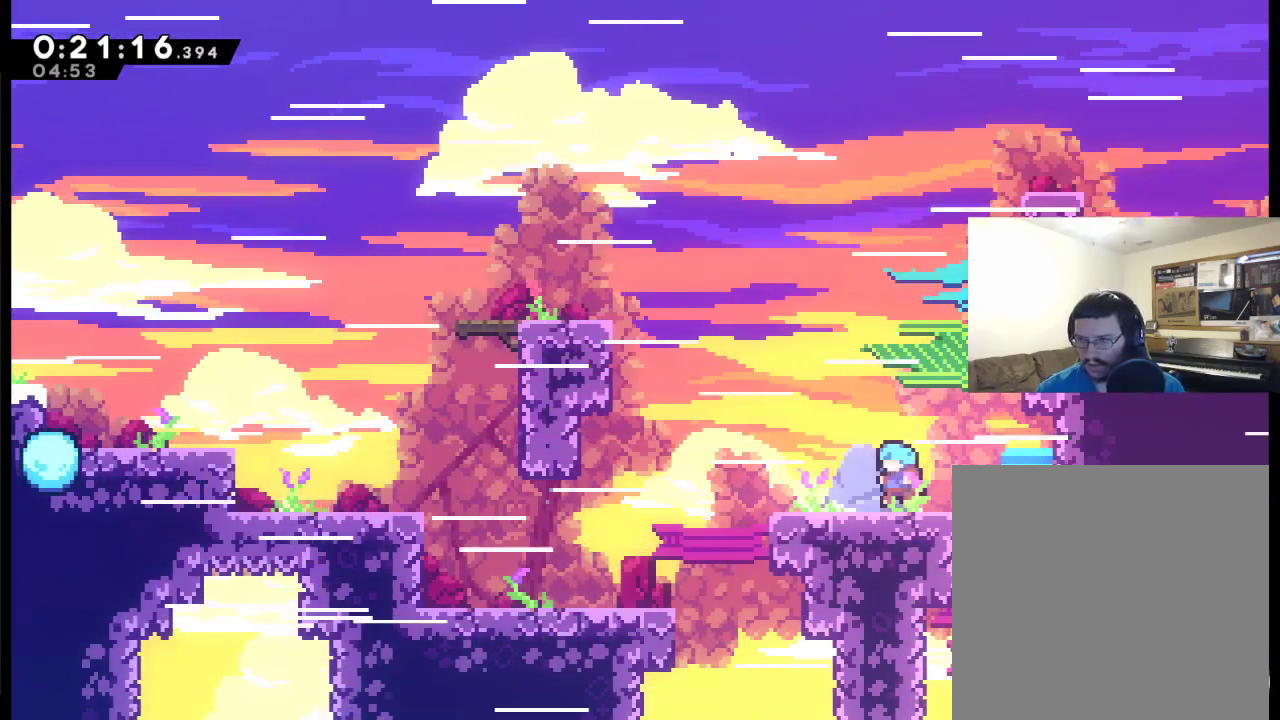
{"buttons": ["A", "DPAD_UP", "DPAD_RIGHT"], "left_stick": "center", "right_stick": "center", "events": [[17, "DPAD_LEFT", "up"], [50, "DPAD_UP", "up"], [83, "A", "up"], [83, "DPAD_RIGHT", "down"], [117, "R2", "up"], [350, "A", "down"], [350, "DPAD_UP", "down"]]}
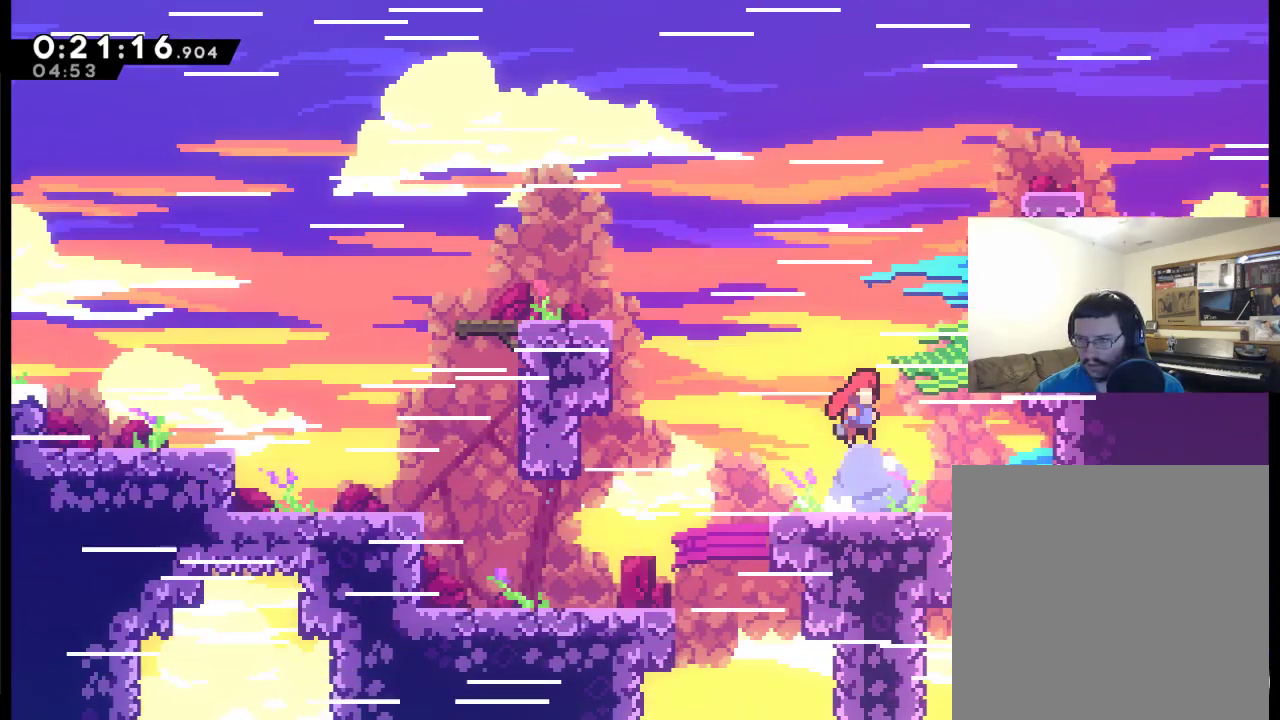
{"buttons": ["A", "X", "R2", "DPAD_UP", "DPAD_RIGHT"], "left_stick": "center", "right_stick": "center", "events": [[50, "X", "down"], [417, "R2", "down"]]}
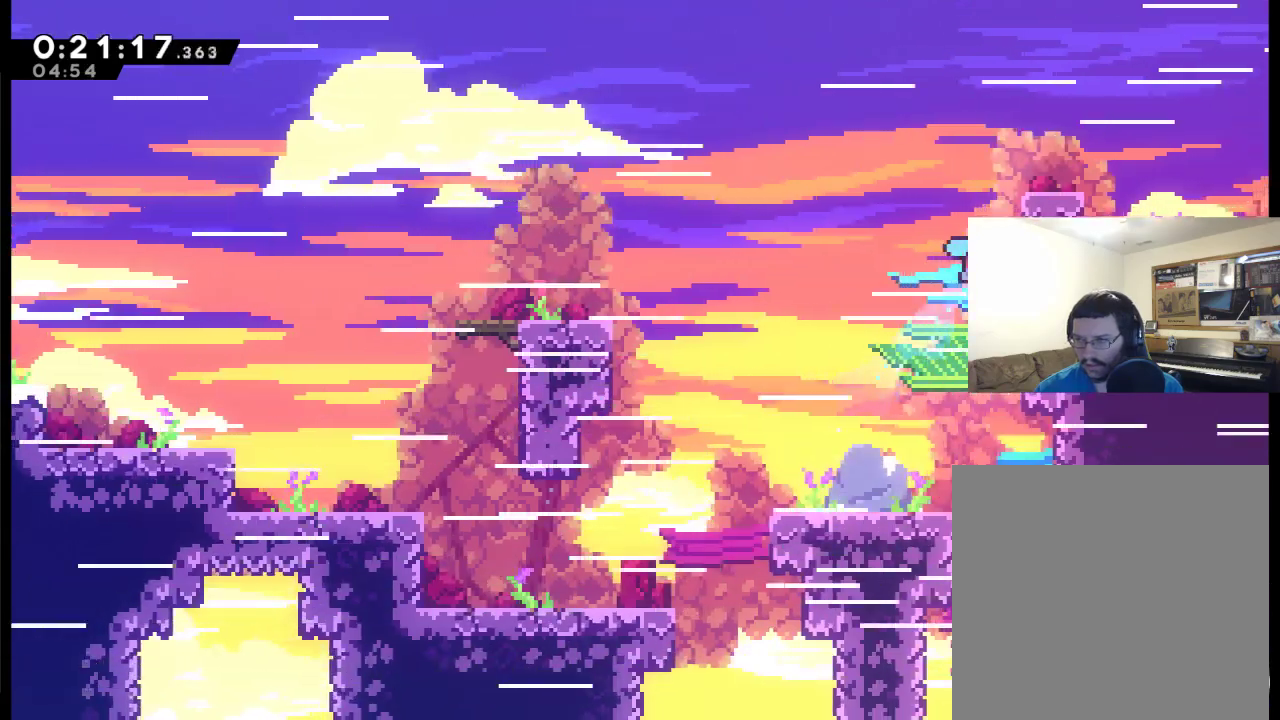
{"buttons": ["R2", "DPAD_UP", "DPAD_RIGHT"], "left_stick": "center", "right_stick": "center", "events": [[17, "A", "up"], [117, "X", "up"]]}
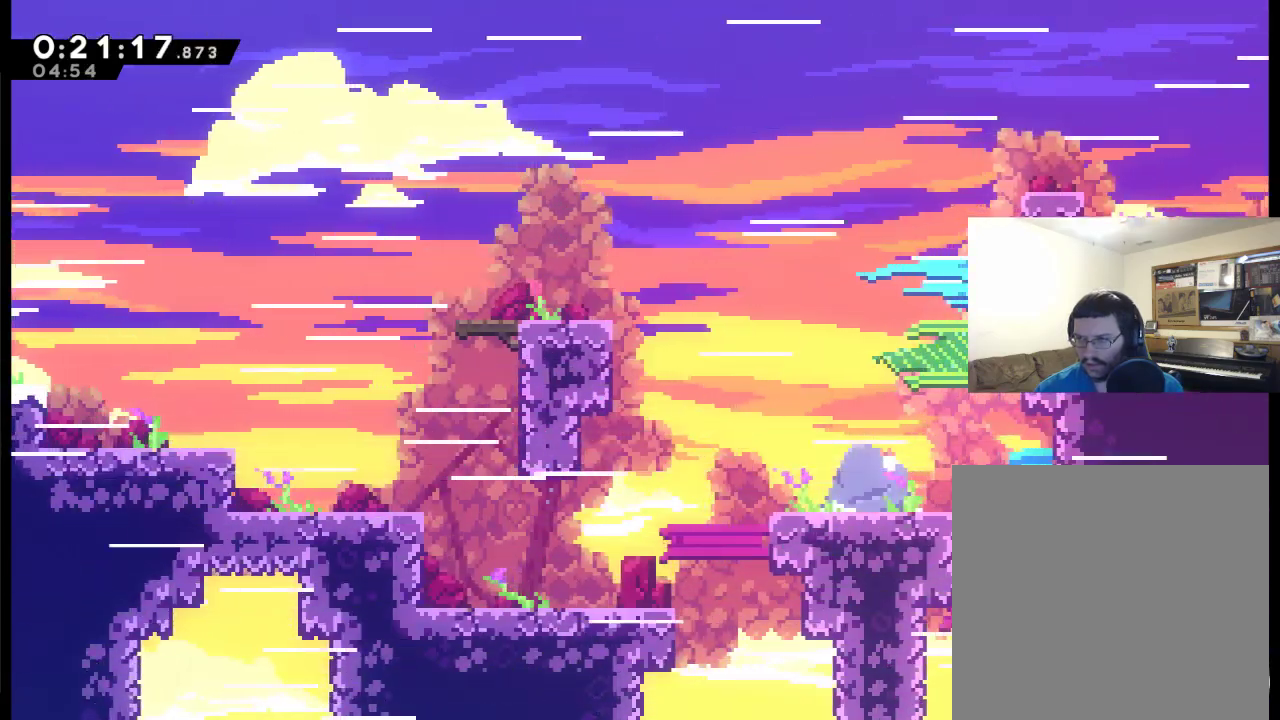
{"buttons": ["R2", "DPAD_UP", "DPAD_RIGHT"], "left_stick": "center", "right_stick": "center", "events": []}
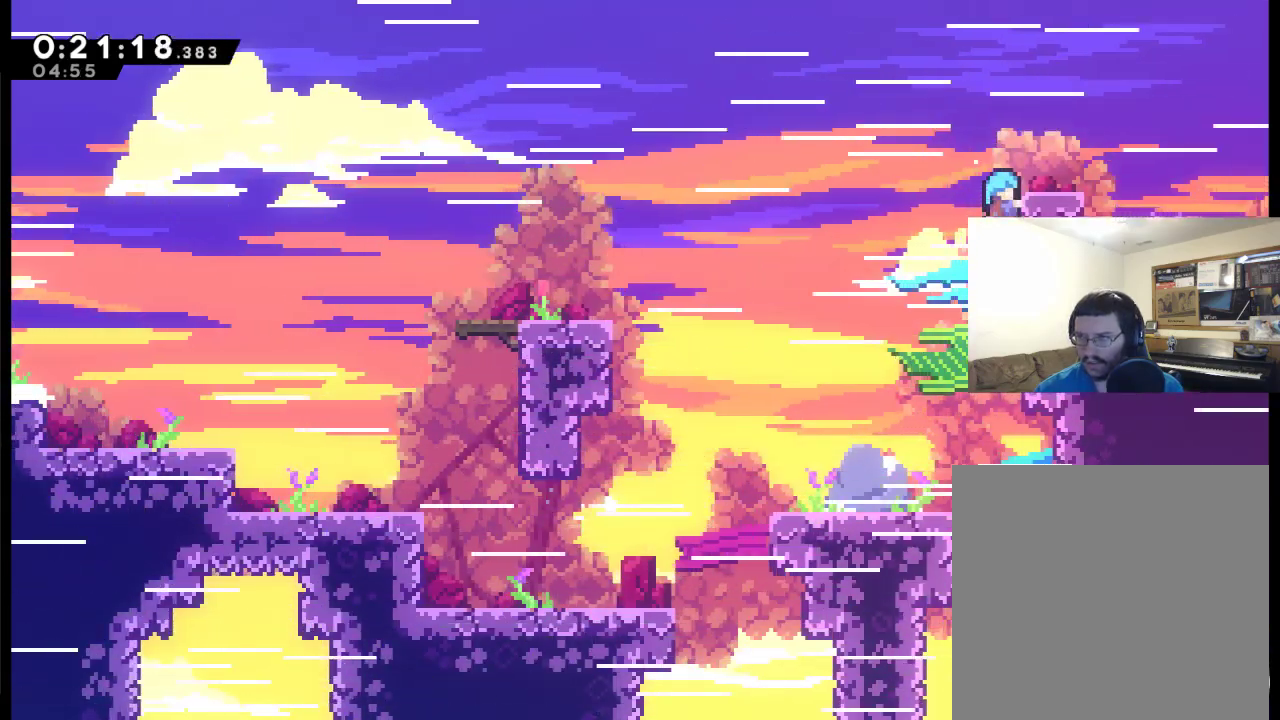
{"buttons": ["X", "DPAD_RIGHT"], "left_stick": "center", "right_stick": "center", "events": [[250, "DPAD_UP", "up"], [350, "R2", "up"], [350, "X", "down"]]}
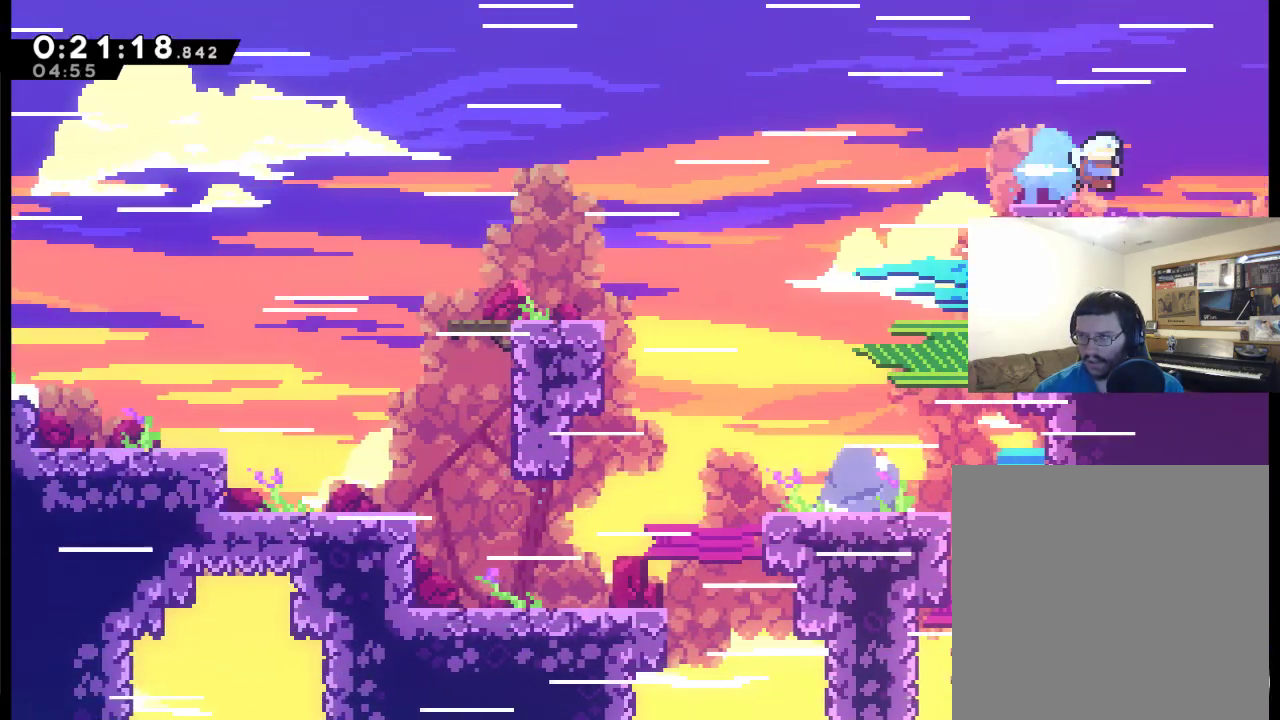
{"buttons": ["X", "DPAD_RIGHT"], "left_stick": "center", "right_stick": "center", "events": [[150, "X", "up"], [450, "X", "down"]]}
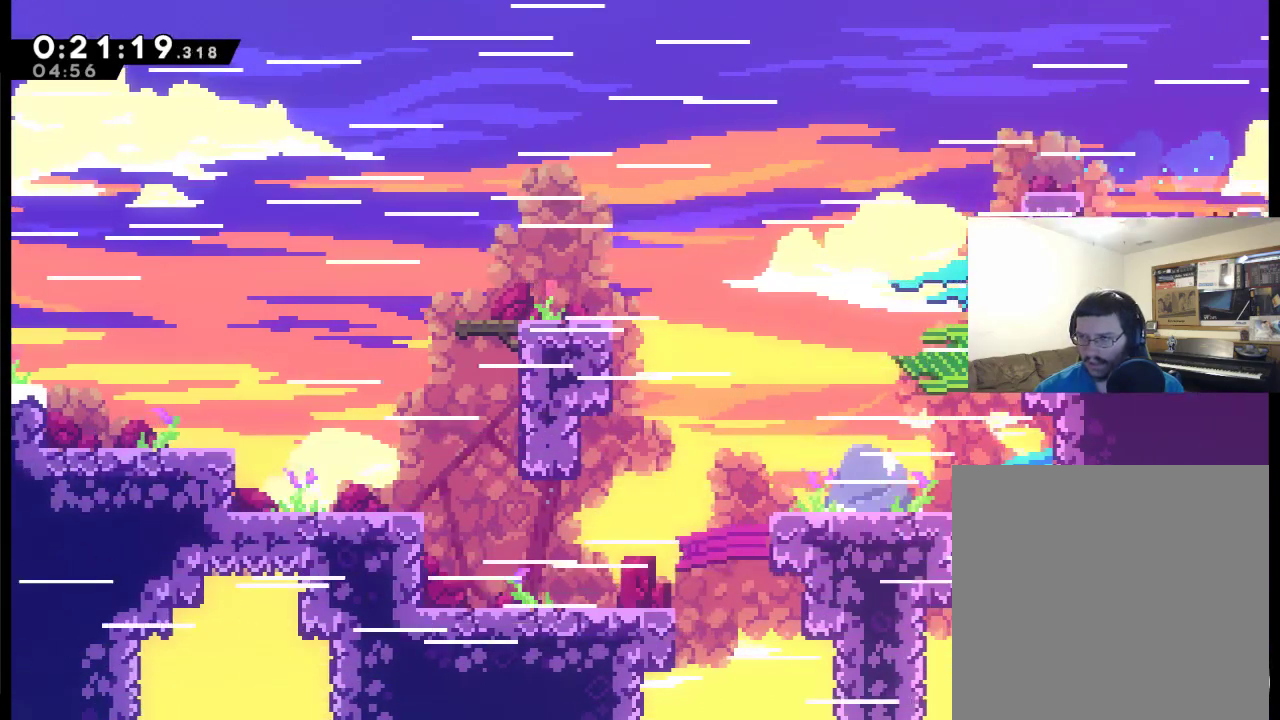
{"buttons": ["DPAD_RIGHT"], "left_stick": "center", "right_stick": "center", "events": [[183, "X", "up"], [350, "DPAD_RIGHT", "up"], [483, "DPAD_RIGHT", "down"]]}
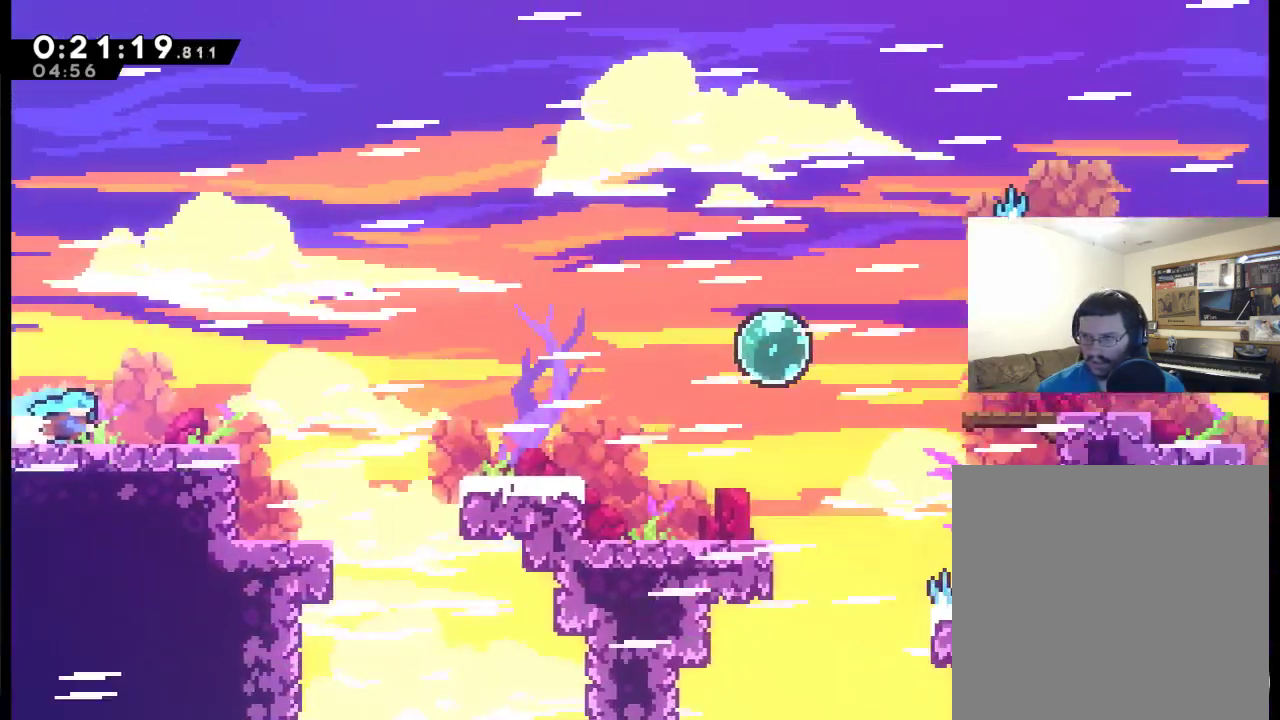
{"buttons": ["A", "DPAD_RIGHT"], "left_stick": "center", "right_stick": "center", "events": [[317, "A", "down"]]}
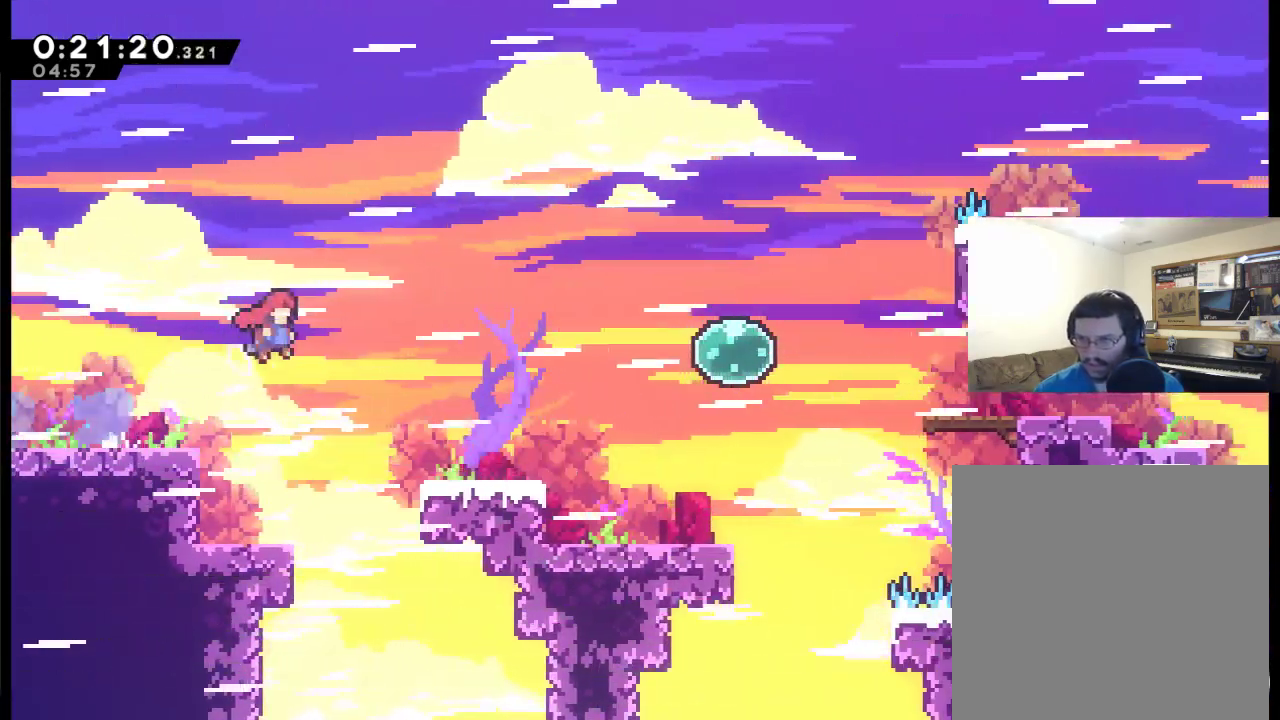
{"buttons": ["DPAD_LEFT"], "left_stick": "center", "right_stick": "center", "events": [[17, "X", "down"], [150, "A", "up"], [217, "X", "up"], [283, "DPAD_RIGHT", "up"], [317, "DPAD_LEFT", "down"]]}
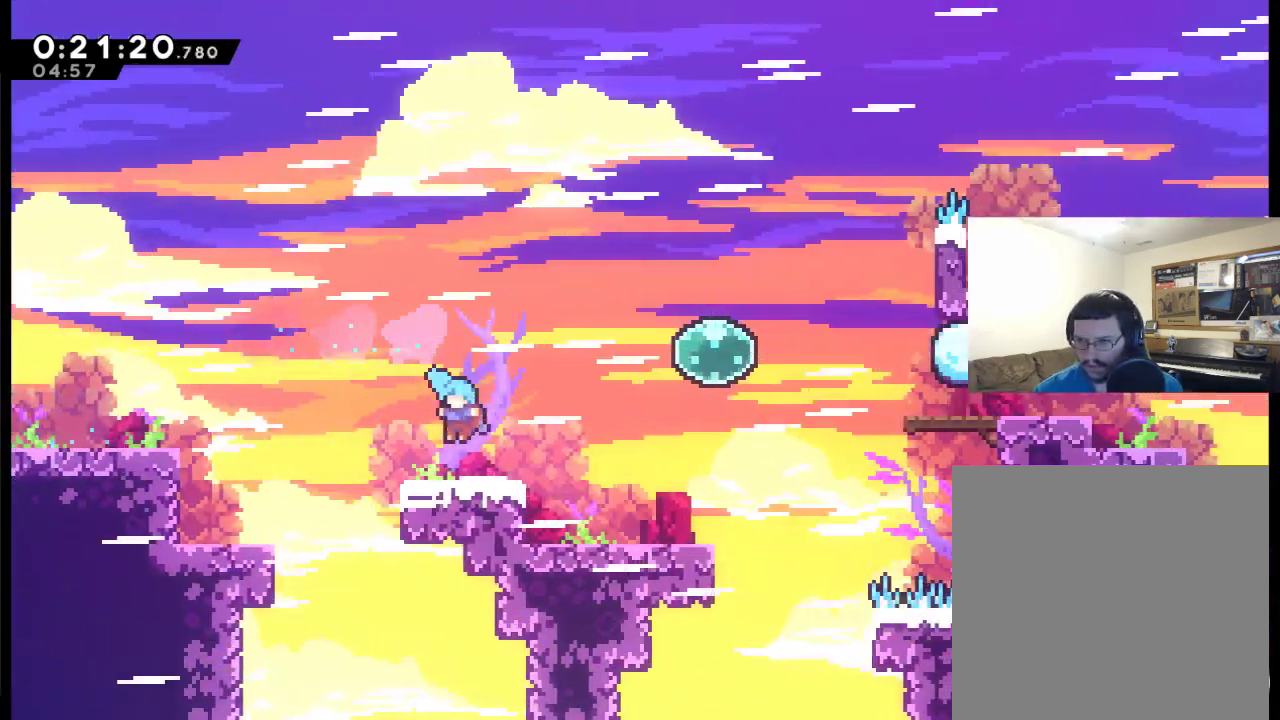
{"buttons": ["A", "X", "DPAD_UP", "DPAD_RIGHT"], "left_stick": "center", "right_stick": "center", "events": [[17, "DPAD_LEFT", "up"], [50, "DPAD_RIGHT", "down"], [117, "A", "down"], [250, "DPAD_UP", "down"], [317, "X", "down"]]}
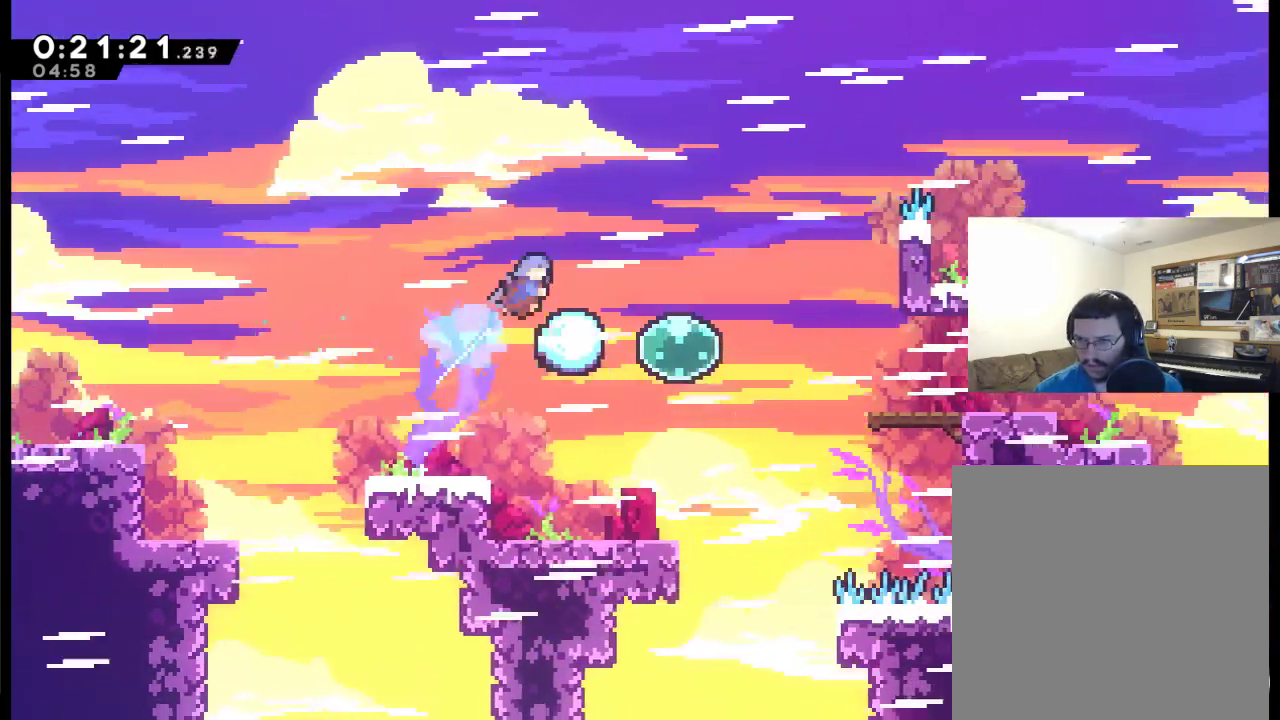
{"buttons": ["DPAD_RIGHT"], "left_stick": "center", "right_stick": "center", "events": [[50, "DPAD_UP", "up"], [83, "A", "up"], [150, "X", "up"]]}
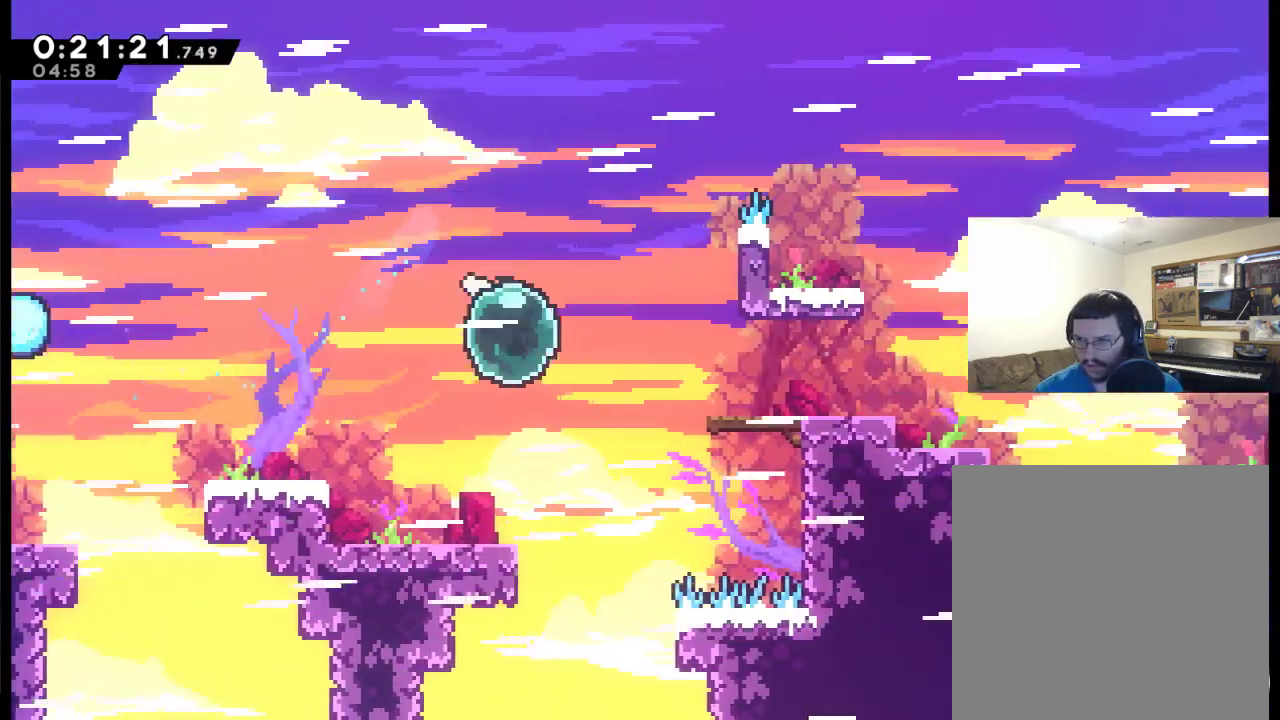
{"buttons": ["DPAD_RIGHT"], "left_stick": "center", "right_stick": "center", "events": []}
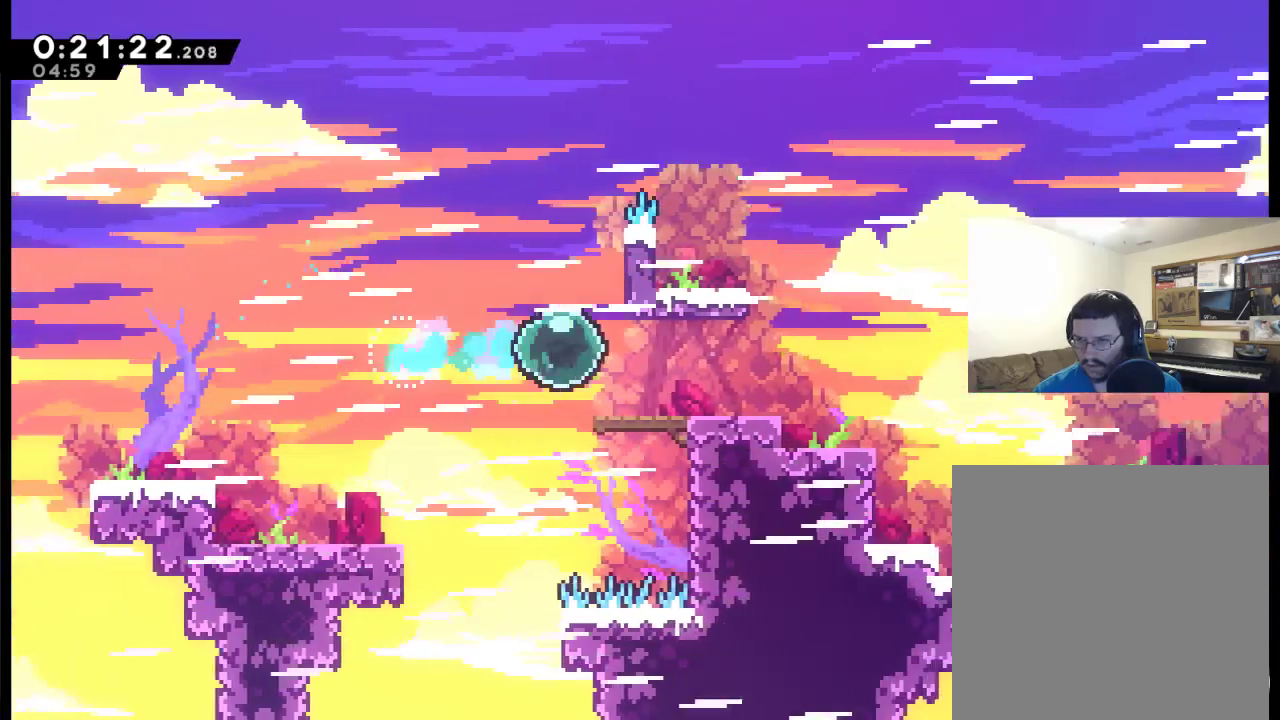
{"buttons": ["DPAD_RIGHT"], "left_stick": "center", "right_stick": "center", "events": [[50, "X", "down"], [250, "X", "up"]]}
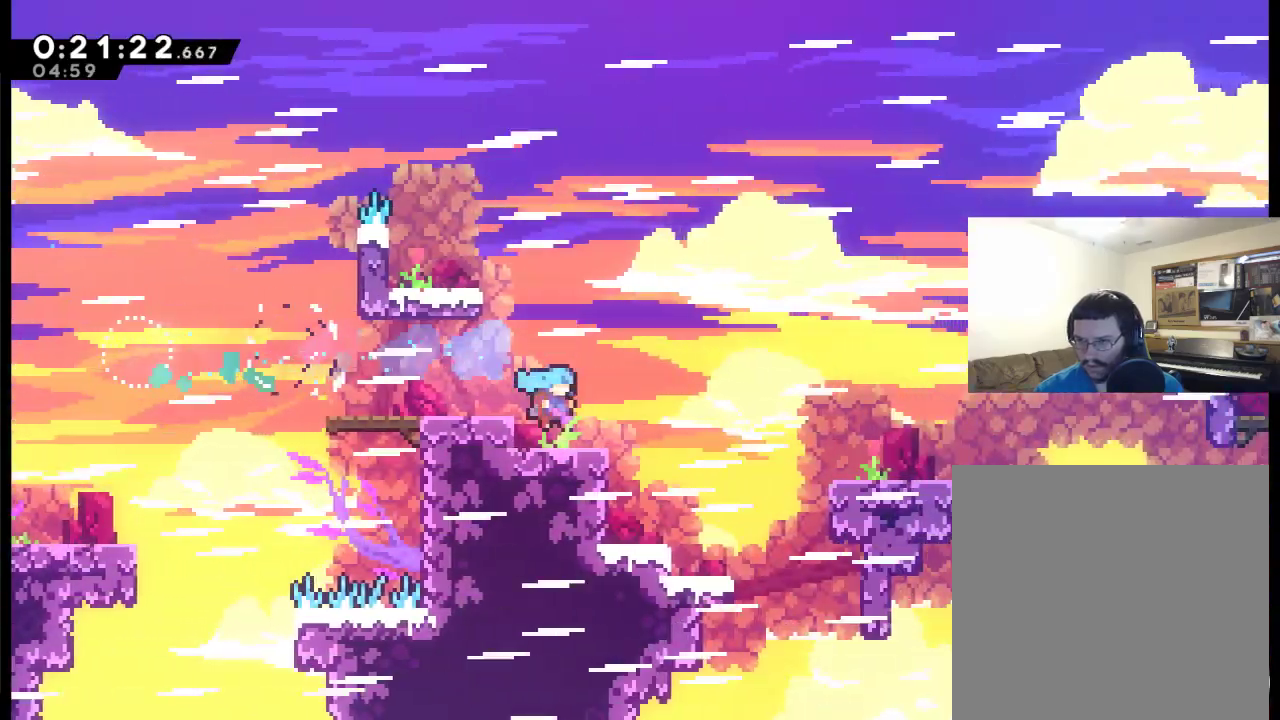
{"buttons": ["X", "DPAD_RIGHT"], "left_stick": "center", "right_stick": "center", "events": [[217, "A", "down"], [350, "X", "down"], [483, "A", "up"]]}
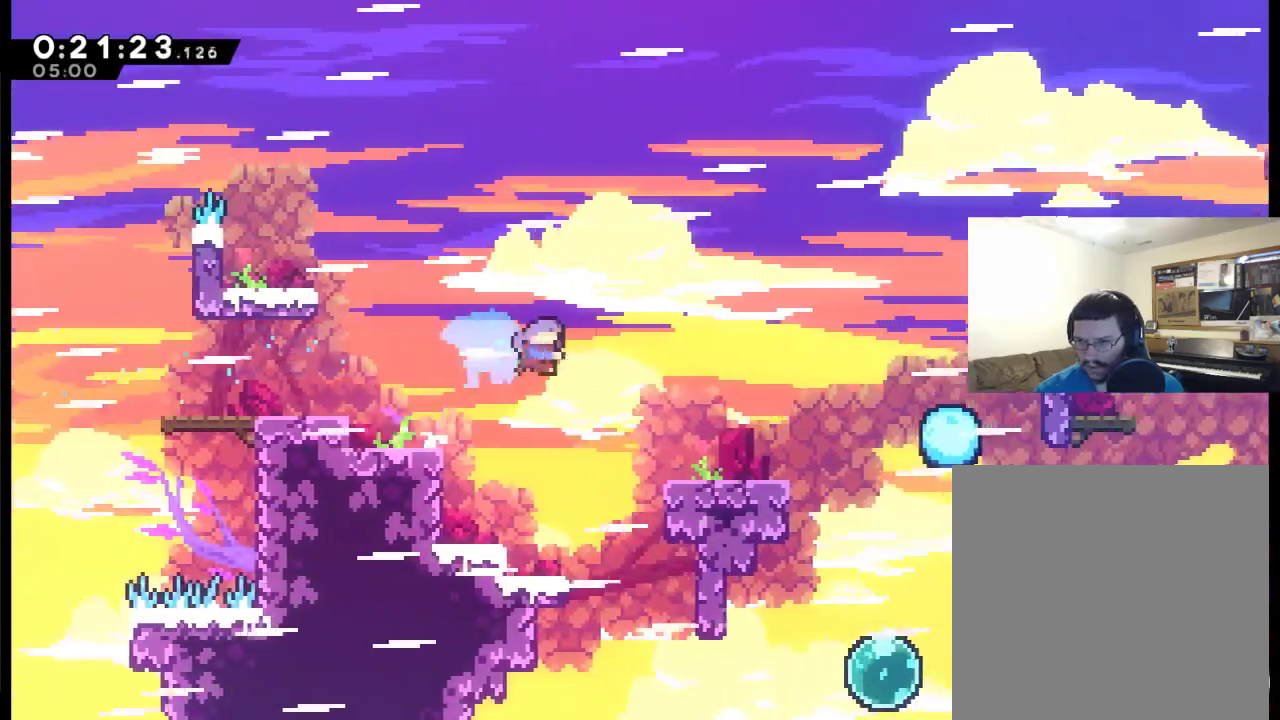
{"buttons": ["DPAD_RIGHT"], "left_stick": "center", "right_stick": "center", "events": [[83, "A", "down"], [183, "A", "up"], [383, "X", "up"]]}
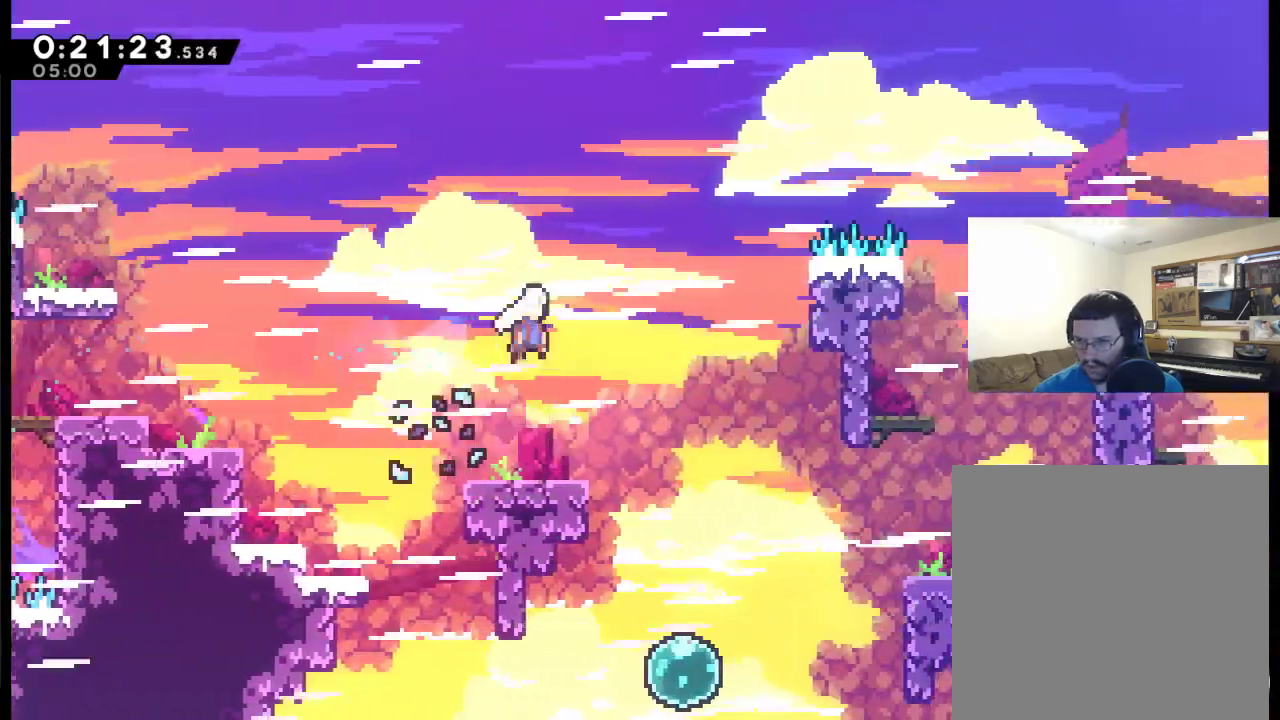
{"buttons": ["DPAD_RIGHT"], "left_stick": "center", "right_stick": "center", "events": []}
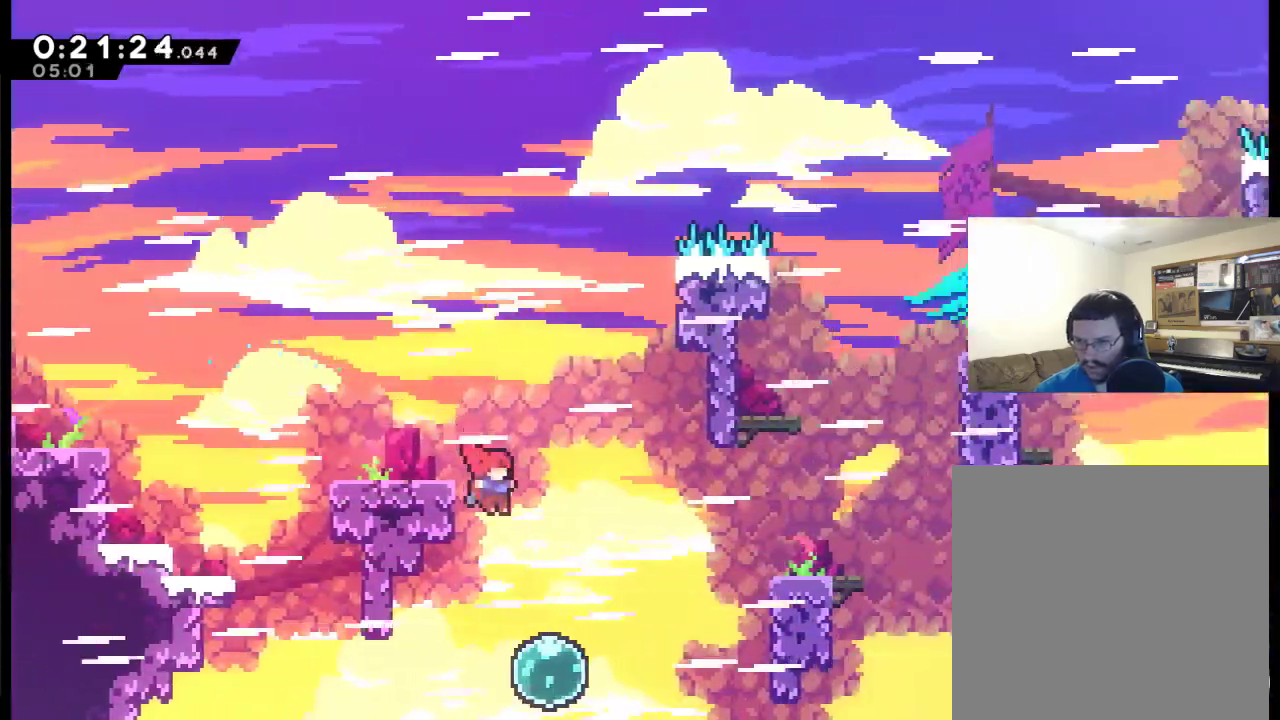
{"buttons": ["DPAD_UP", "DPAD_RIGHT"], "left_stick": "center", "right_stick": "center", "events": [[250, "DPAD_UP", "down"]]}
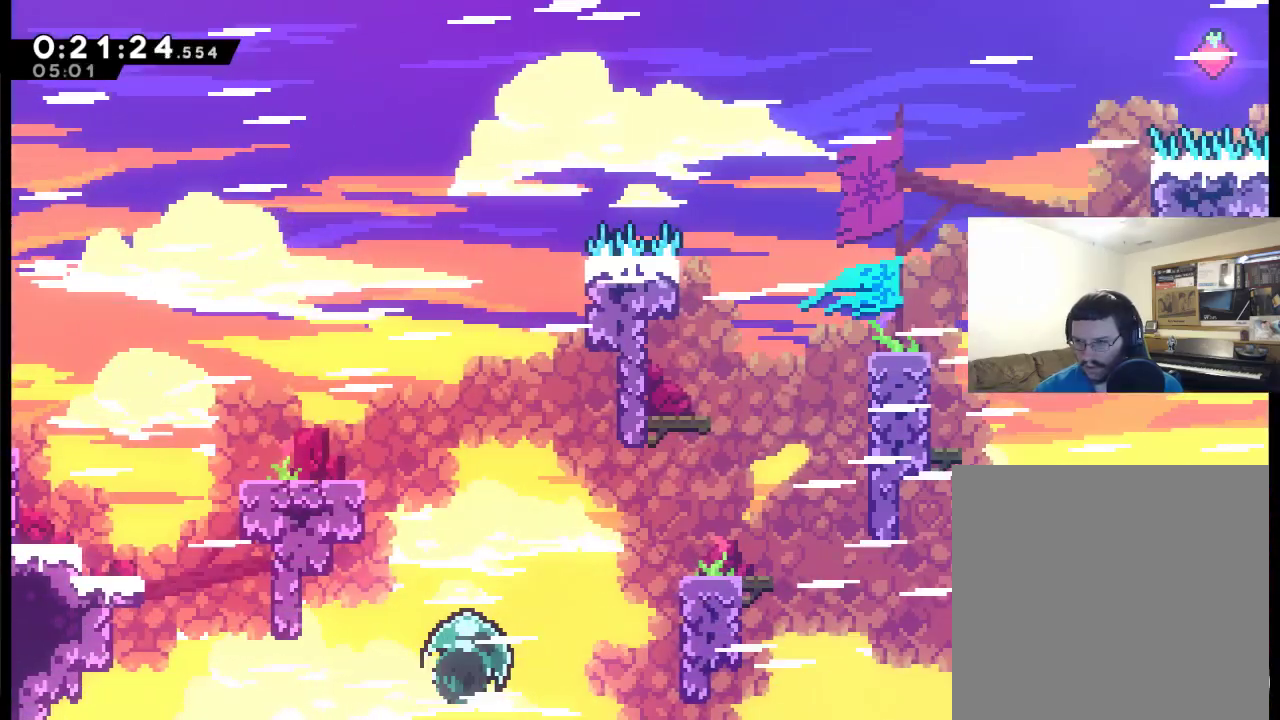
{"buttons": ["X", "DPAD_UP", "DPAD_RIGHT"], "left_stick": "center", "right_stick": "center", "events": [[450, "X", "down"]]}
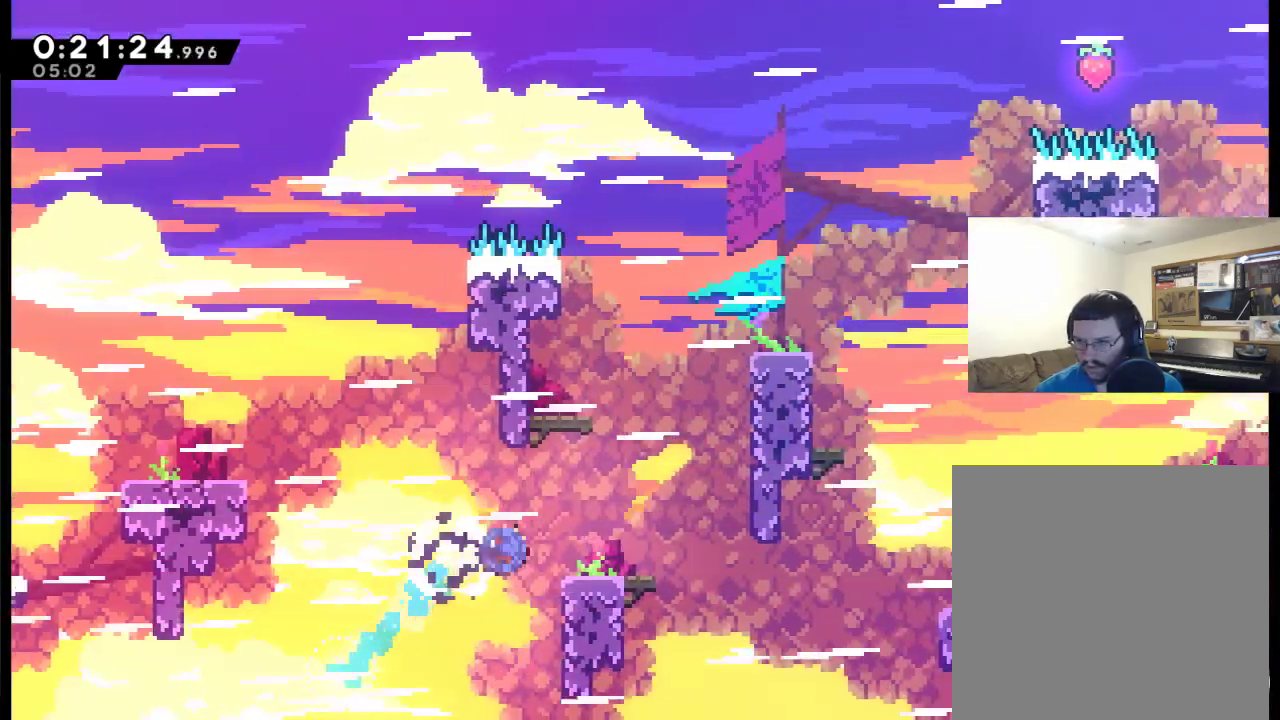
{"buttons": ["X", "DPAD_UP"], "left_stick": "center", "right_stick": "center", "events": [[483, "DPAD_RIGHT", "up"]]}
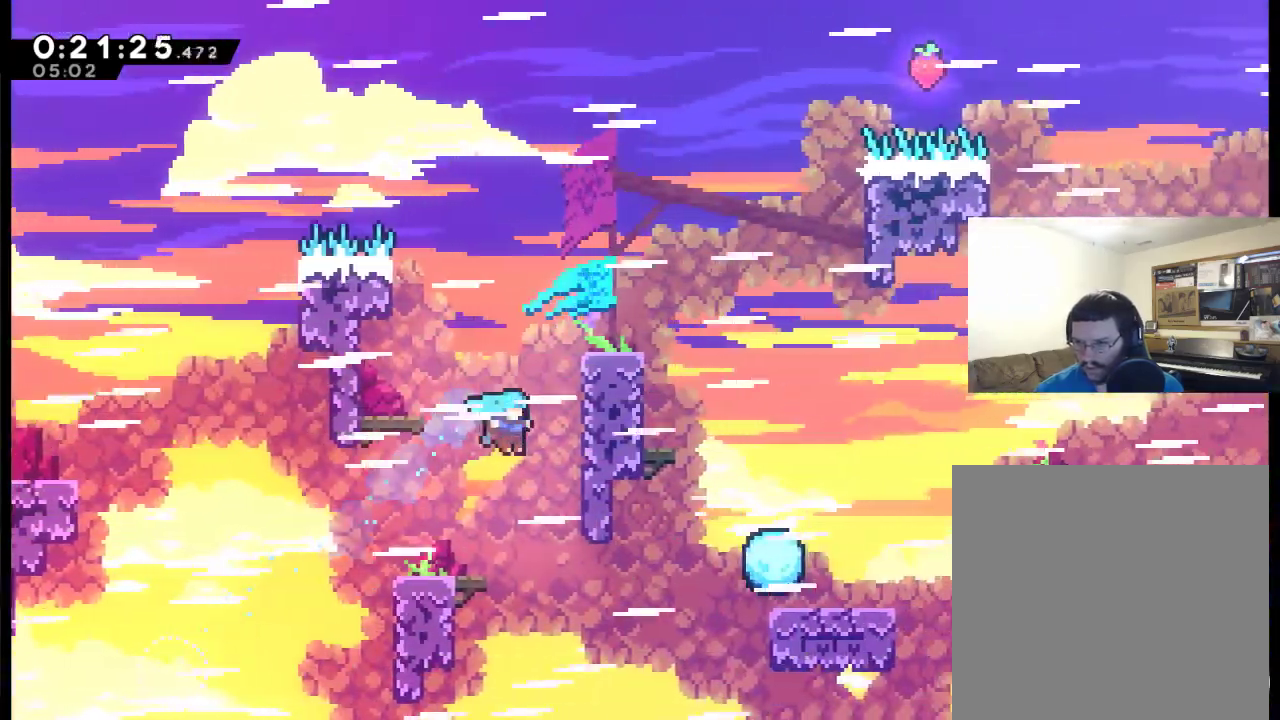
{"buttons": ["A", "DPAD_RIGHT"], "left_stick": "center", "right_stick": "center", "events": [[50, "X", "up"], [83, "DPAD_LEFT", "down"], [317, "A", "down"], [317, "DPAD_LEFT", "up"], [350, "DPAD_RIGHT", "down"], [350, "DPAD_UP", "up"]]}
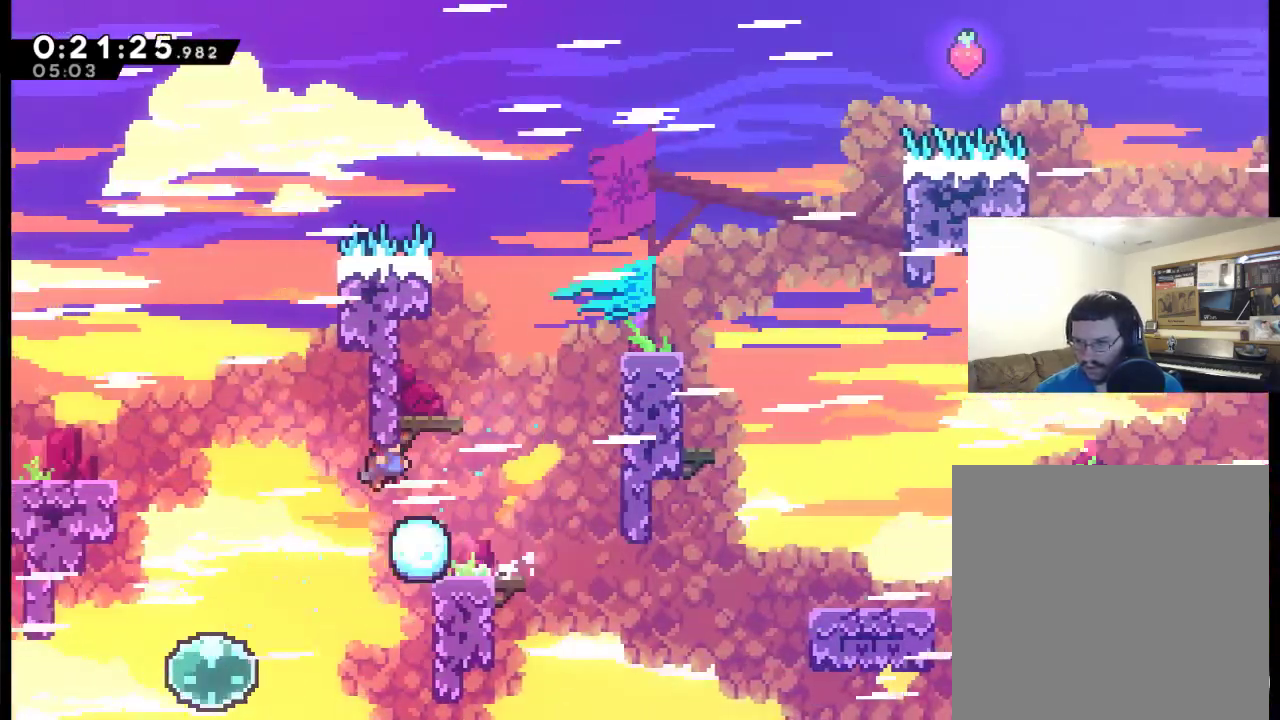
{"buttons": ["A", "X", "DPAD_RIGHT"], "left_stick": "center", "right_stick": "center", "events": [[17, "DPAD_UP", "down"], [117, "X", "down"], [317, "DPAD_UP", "up"]]}
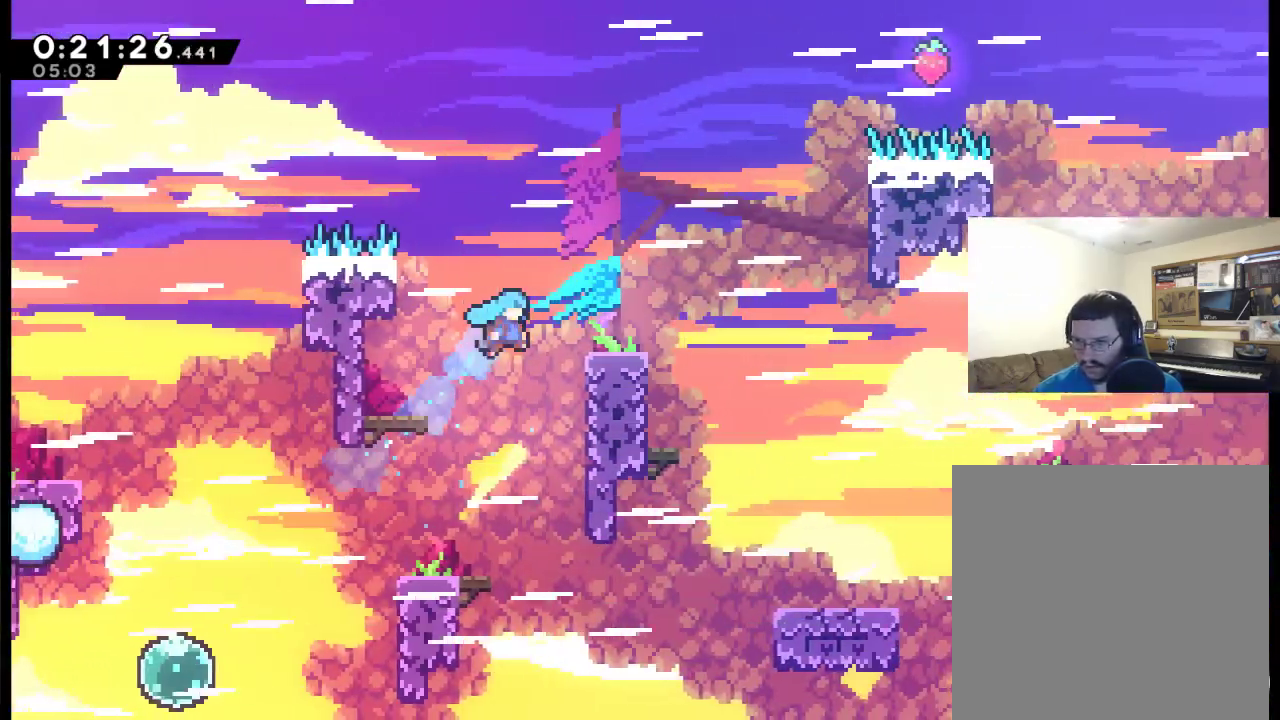
{"buttons": ["R2", "DPAD_UP", "DPAD_RIGHT"], "left_stick": "center", "right_stick": "center", "events": [[183, "A", "up"], [183, "R2", "down"], [250, "X", "up"], [317, "DPAD_UP", "down"]]}
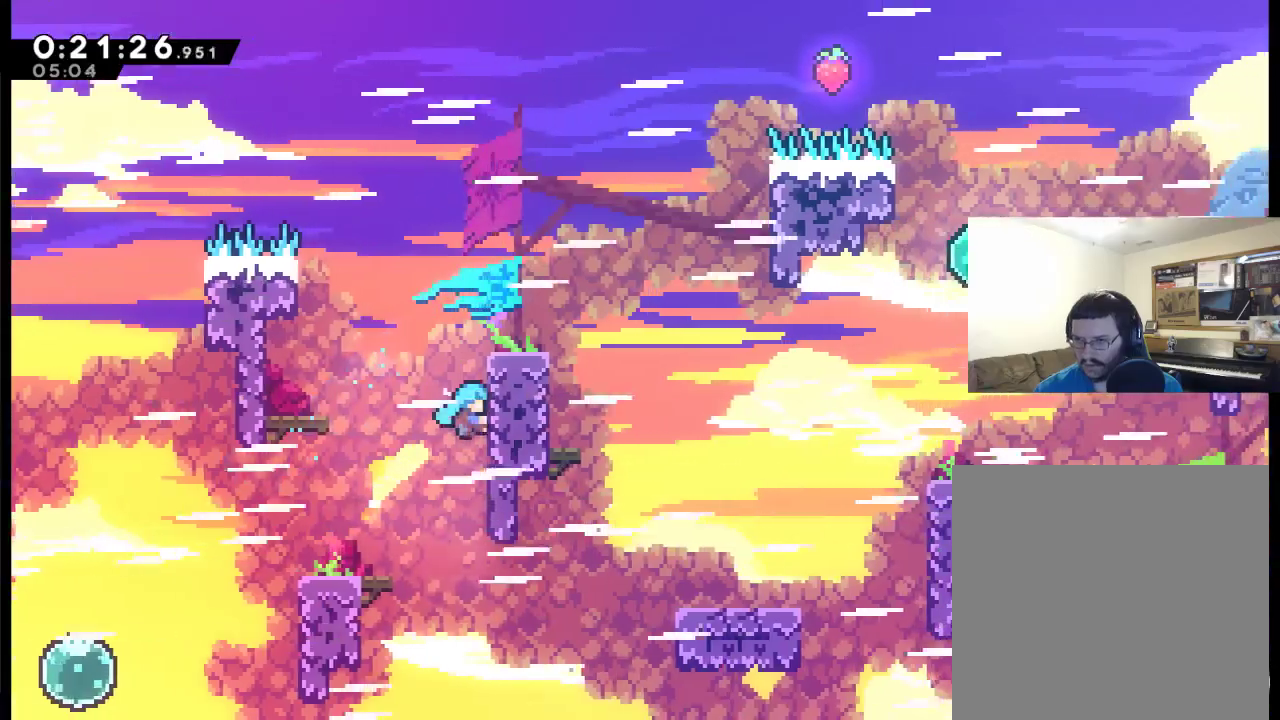
{"buttons": ["R2", "DPAD_UP", "DPAD_RIGHT"], "left_stick": "center", "right_stick": "center", "events": []}
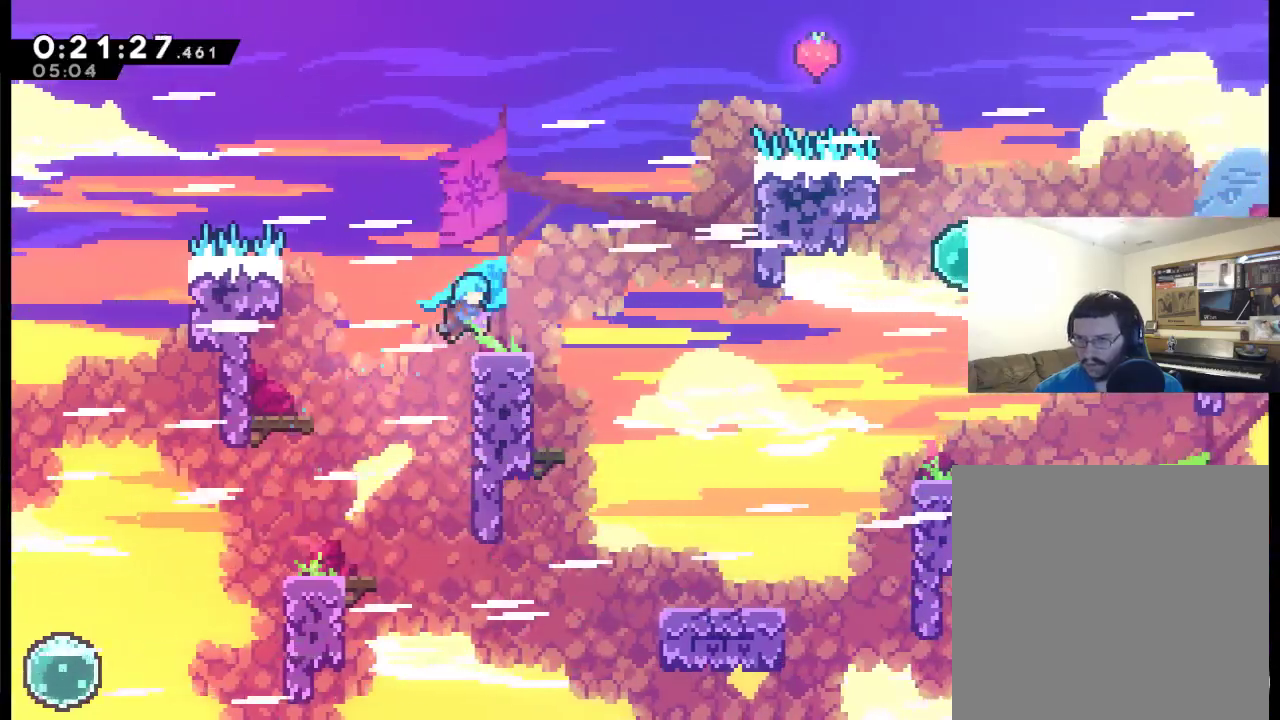
{"buttons": ["DPAD_RIGHT"], "left_stick": "center", "right_stick": "center", "events": [[50, "DPAD_UP", "up"], [150, "R2", "up"], [217, "A", "down"], [350, "A", "up"]]}
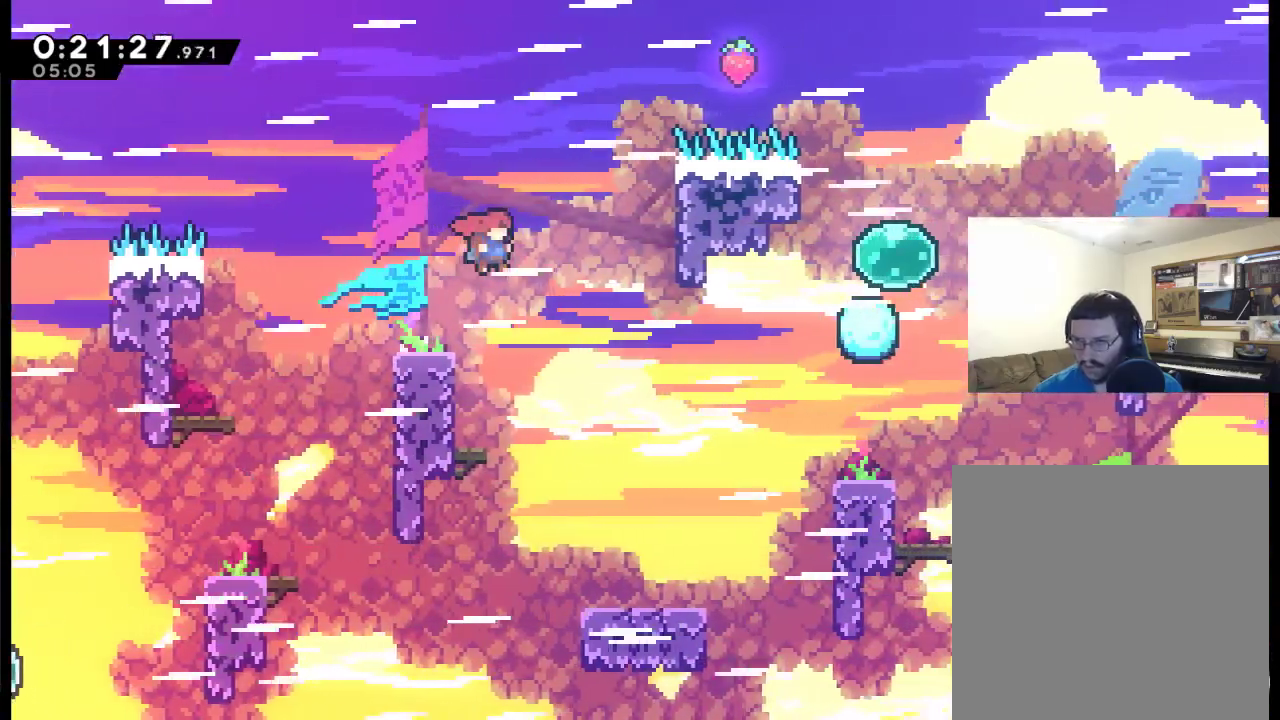
{"buttons": ["DPAD_RIGHT"], "left_stick": "center", "right_stick": "center", "events": []}
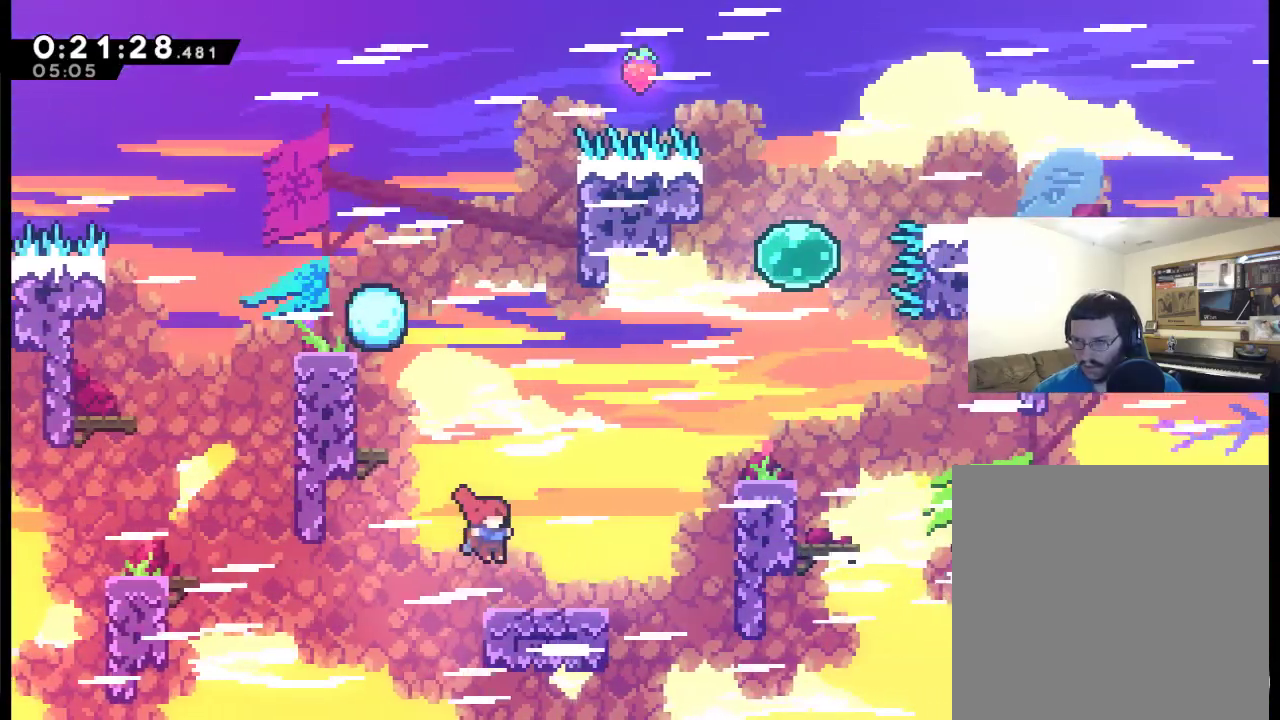
{"buttons": ["A", "DPAD_UP", "DPAD_RIGHT"], "left_stick": "center", "right_stick": "center", "events": [[183, "DPAD_UP", "down"], [317, "A", "down"]]}
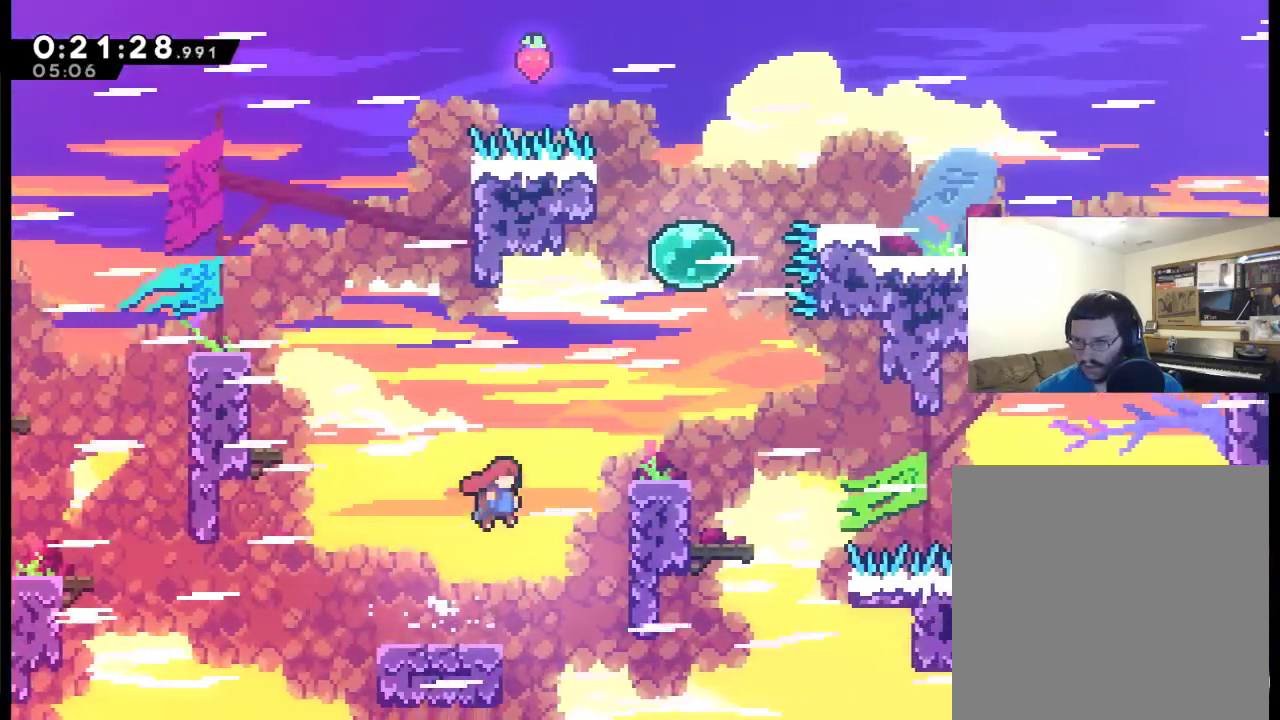
{"buttons": ["DPAD_RIGHT"], "left_stick": "center", "right_stick": "center", "events": [[50, "X", "down"], [350, "A", "up"], [383, "X", "up"], [483, "DPAD_UP", "up"]]}
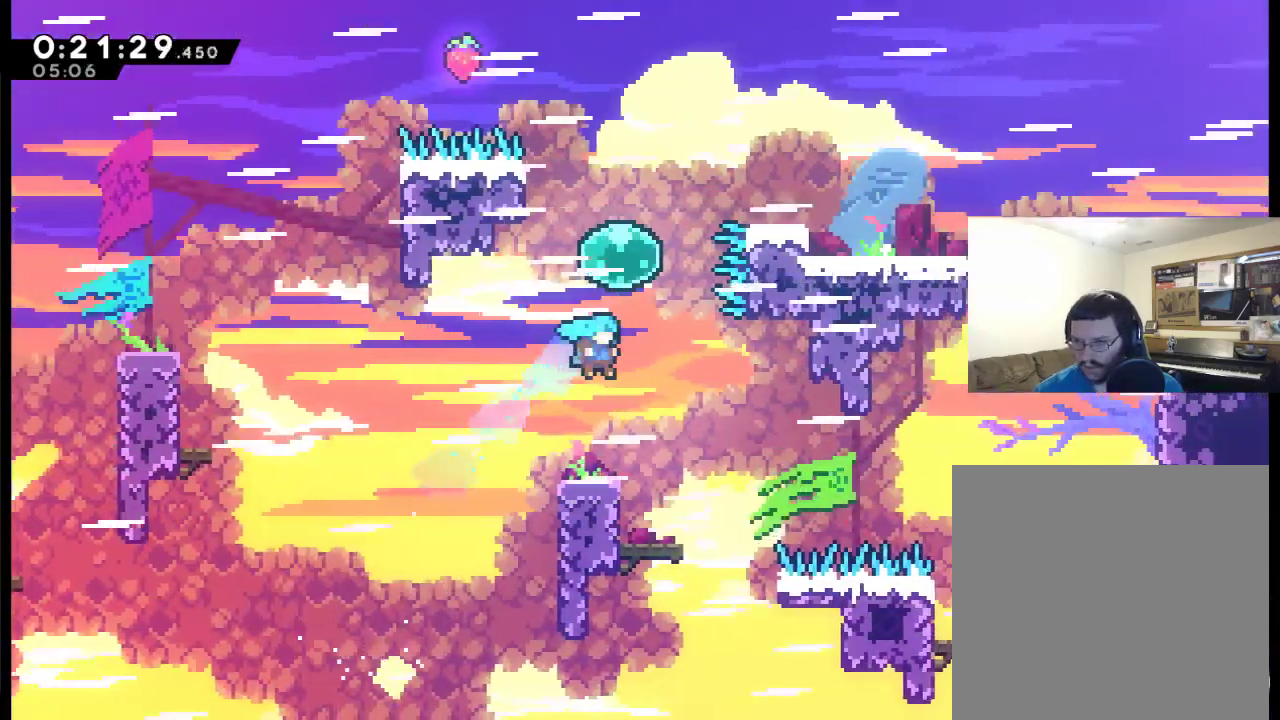
{"buttons": ["A"], "left_stick": "center", "right_stick": "center", "events": [[83, "DPAD_RIGHT", "up"], [283, "A", "down"]]}